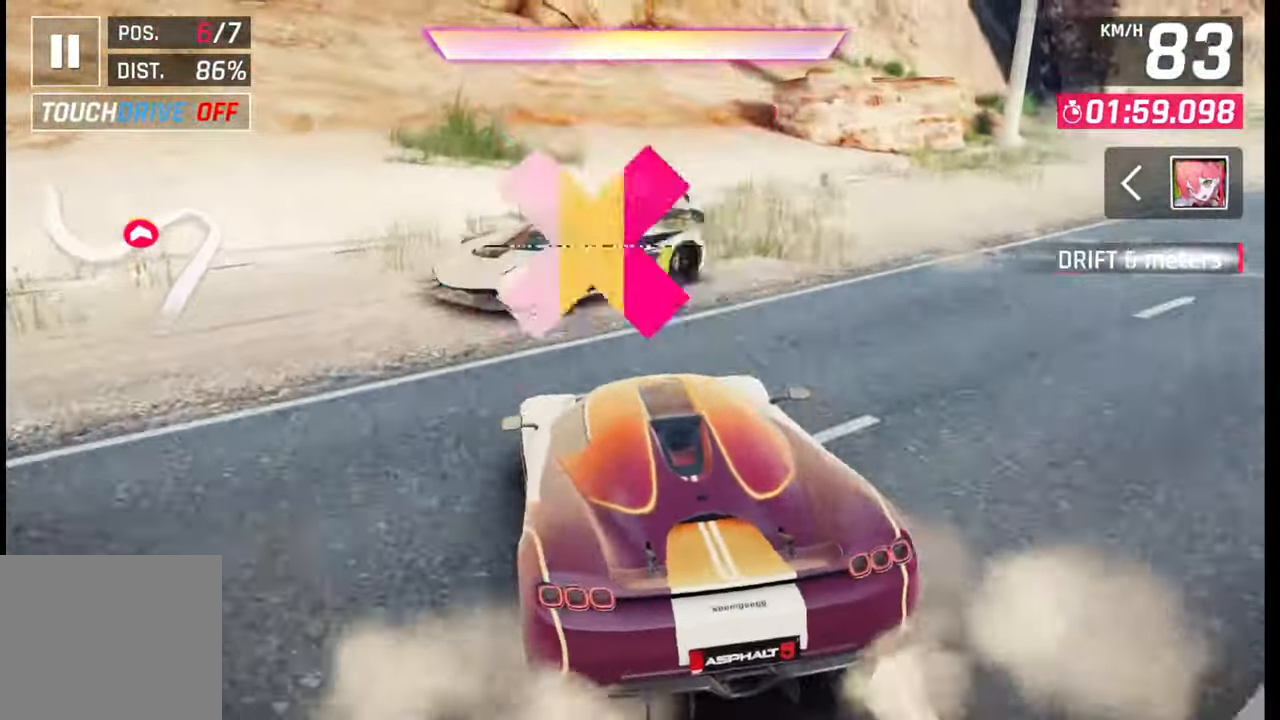
Gameplay with a controller (PlayStation layout); each line is a JSON object with the inputs held at the frame after it (dt_ms = milliseconds from this image to that frame). "events" lists button and stick changes between this image and that frame as [ms after this image, input, new state], when the widget could be followed in between.
{"dt_ms": 500, "buttons": ["L2"], "left_stick": "center", "right_stick": "center", "events": []}
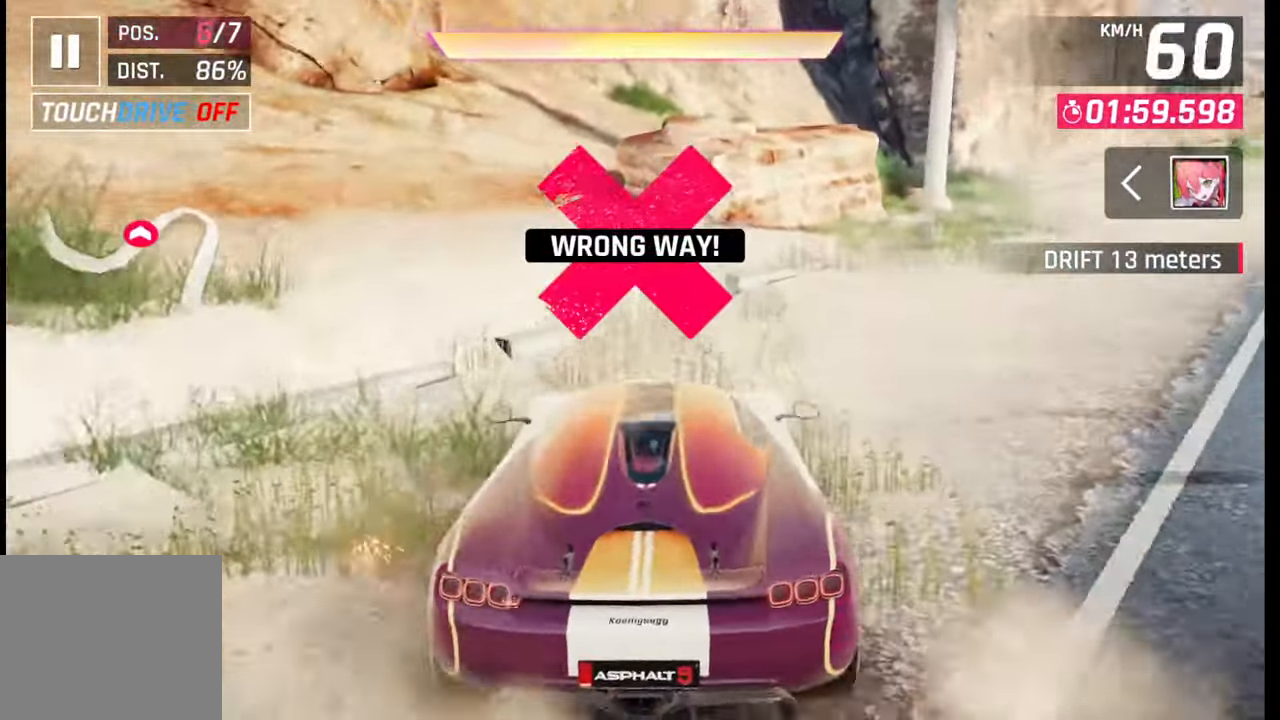
{"dt_ms": 500, "buttons": ["L2"], "left_stick": "center", "right_stick": "center", "events": []}
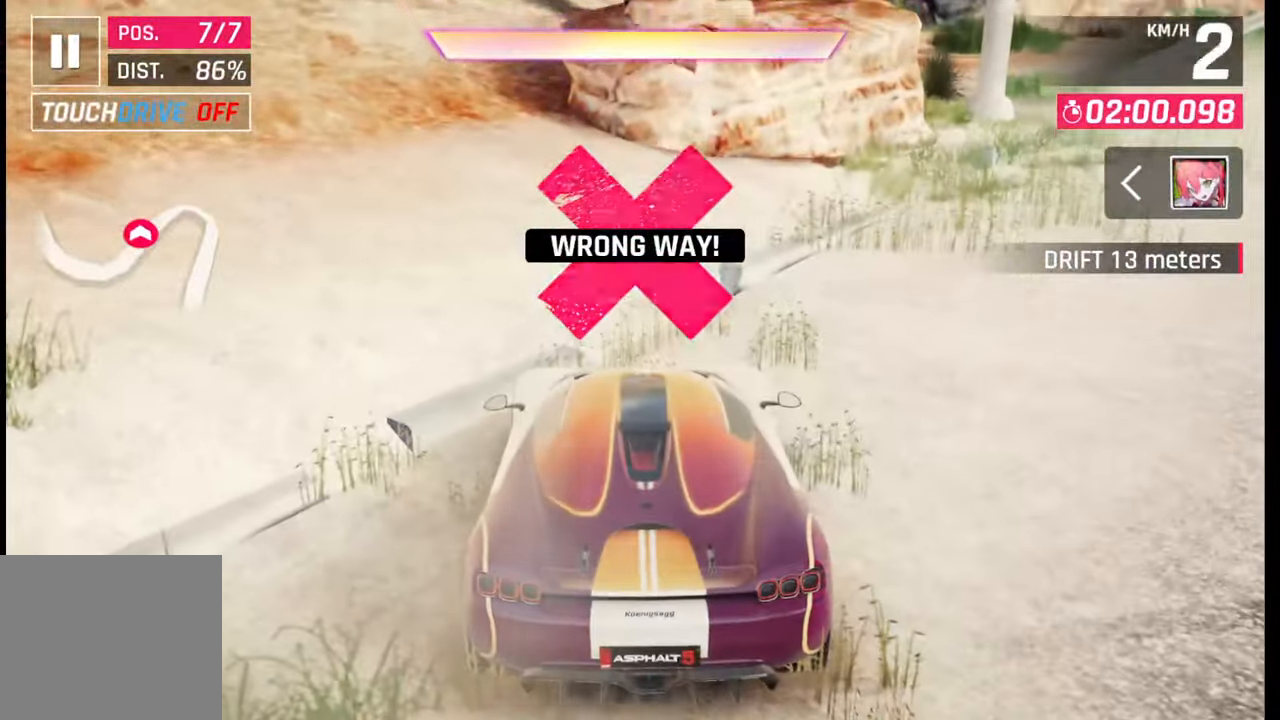
{"dt_ms": 500, "buttons": ["L2"], "left_stick": "right", "right_stick": "center", "events": [[50, "left_stick", "right"]]}
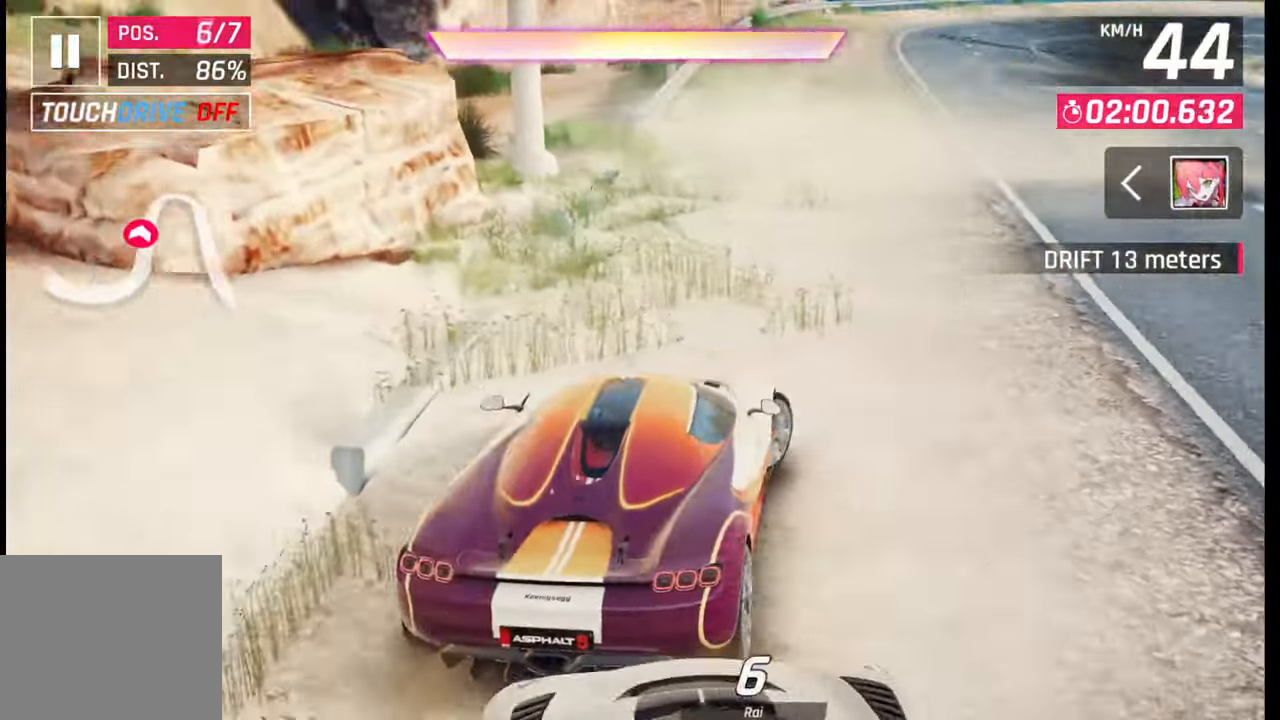
{"dt_ms": 500, "buttons": ["R2"], "left_stick": "right", "right_stick": "center", "events": [[333, "L2", "up"], [467, "R2", "down"]]}
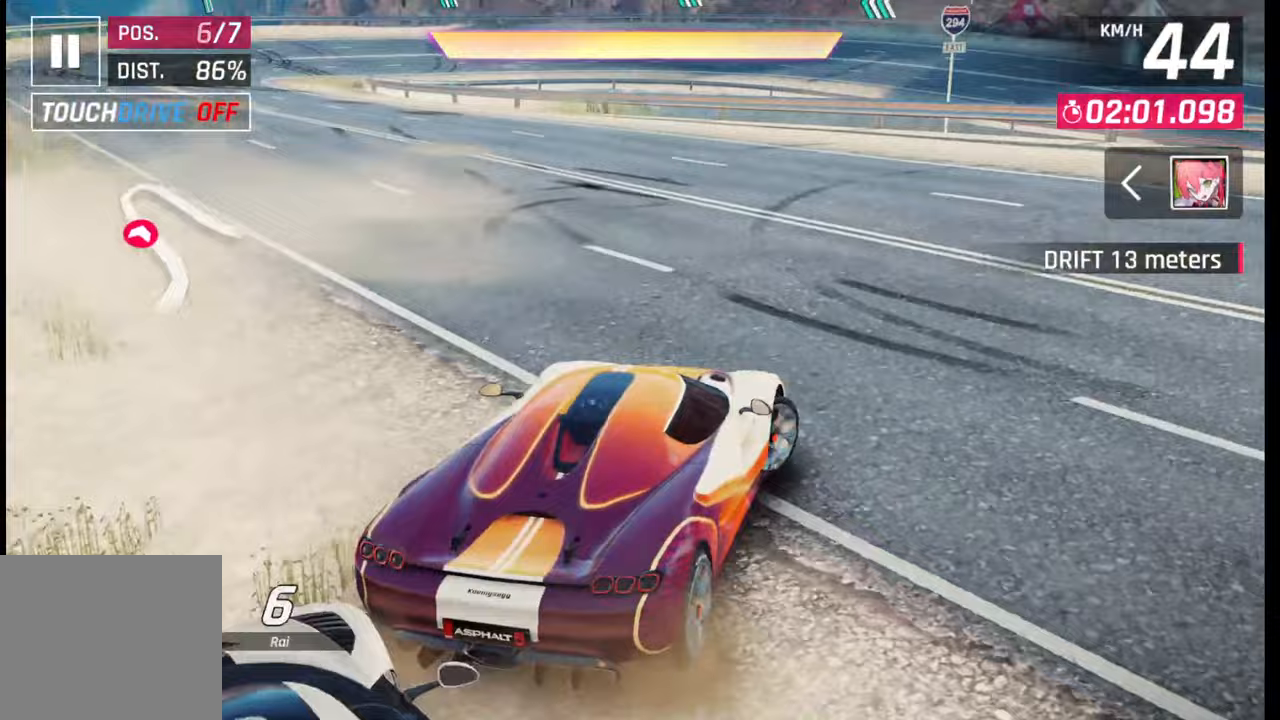
{"dt_ms": 500, "buttons": ["R2"], "left_stick": "right", "right_stick": "center", "events": [[117, "R2", "up"], [217, "R2", "down"], [367, "R2", "up"], [483, "R2", "down"]]}
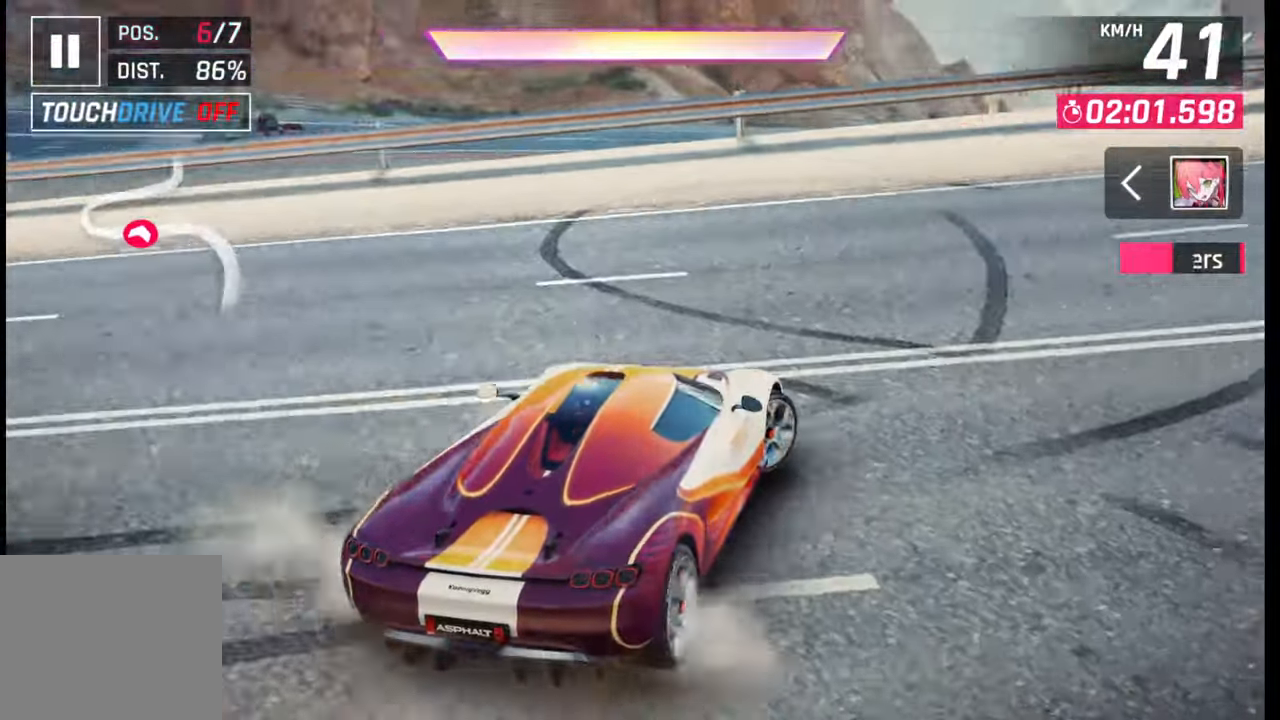
{"dt_ms": 500, "buttons": [], "left_stick": "right", "right_stick": "center", "events": [[100, "left_stick", "left"], [133, "R2", "up"], [417, "left_stick", "right"]]}
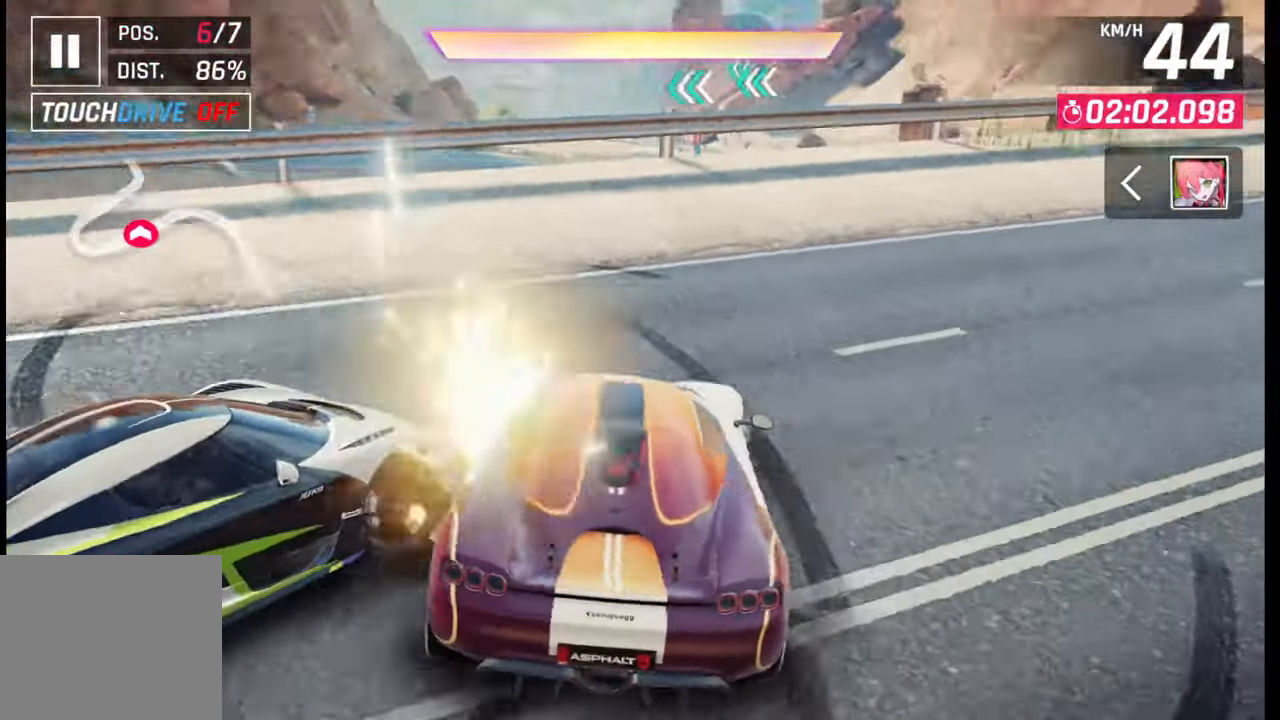
{"dt_ms": 500, "buttons": [], "left_stick": "right", "right_stick": "center", "events": [[167, "R2", "down"], [283, "R2", "up"]]}
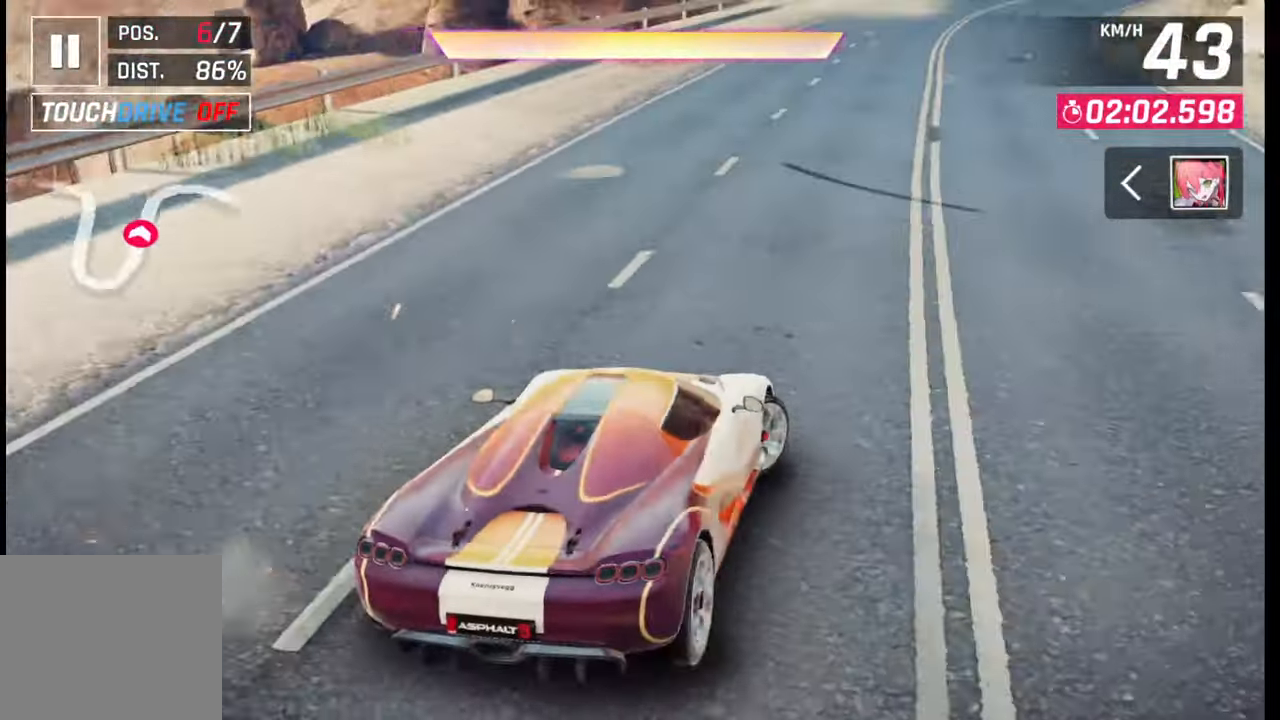
{"dt_ms": 500, "buttons": ["L2"], "left_stick": "left", "right_stick": "center", "events": [[67, "L2", "down"], [267, "left_stick", "left"]]}
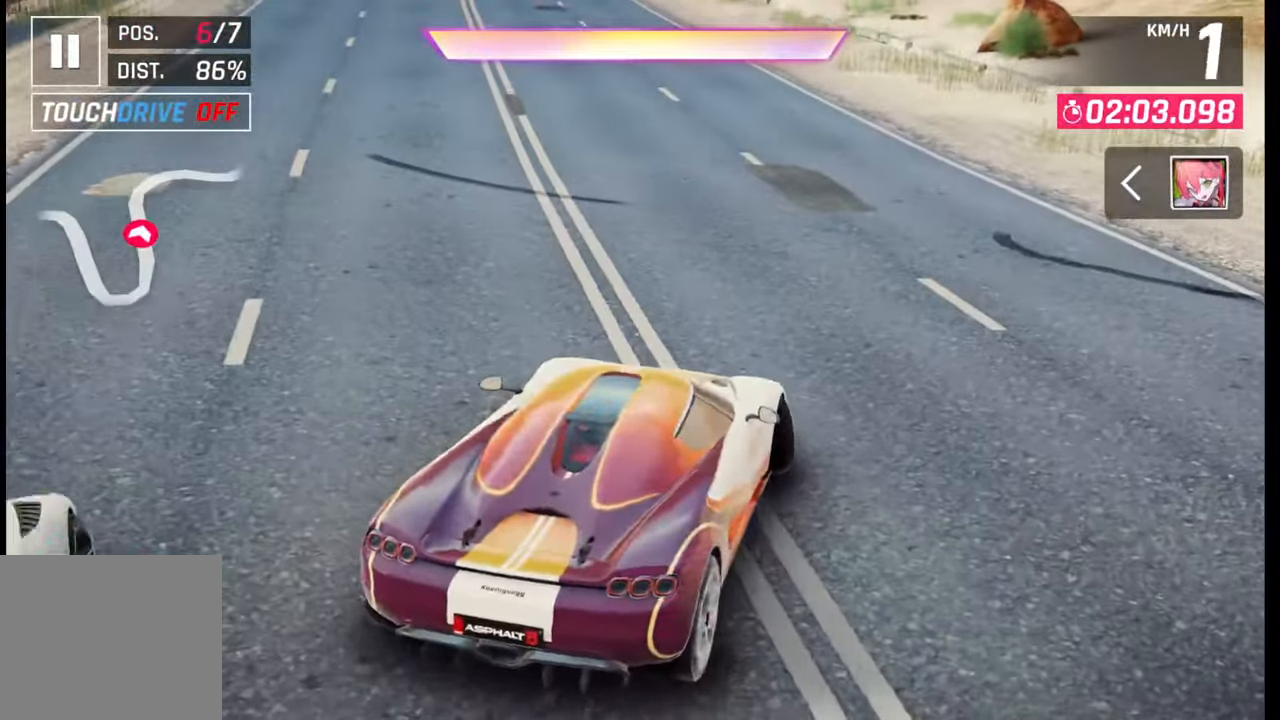
{"dt_ms": 500, "buttons": ["L2"], "left_stick": "left", "right_stick": "center", "events": []}
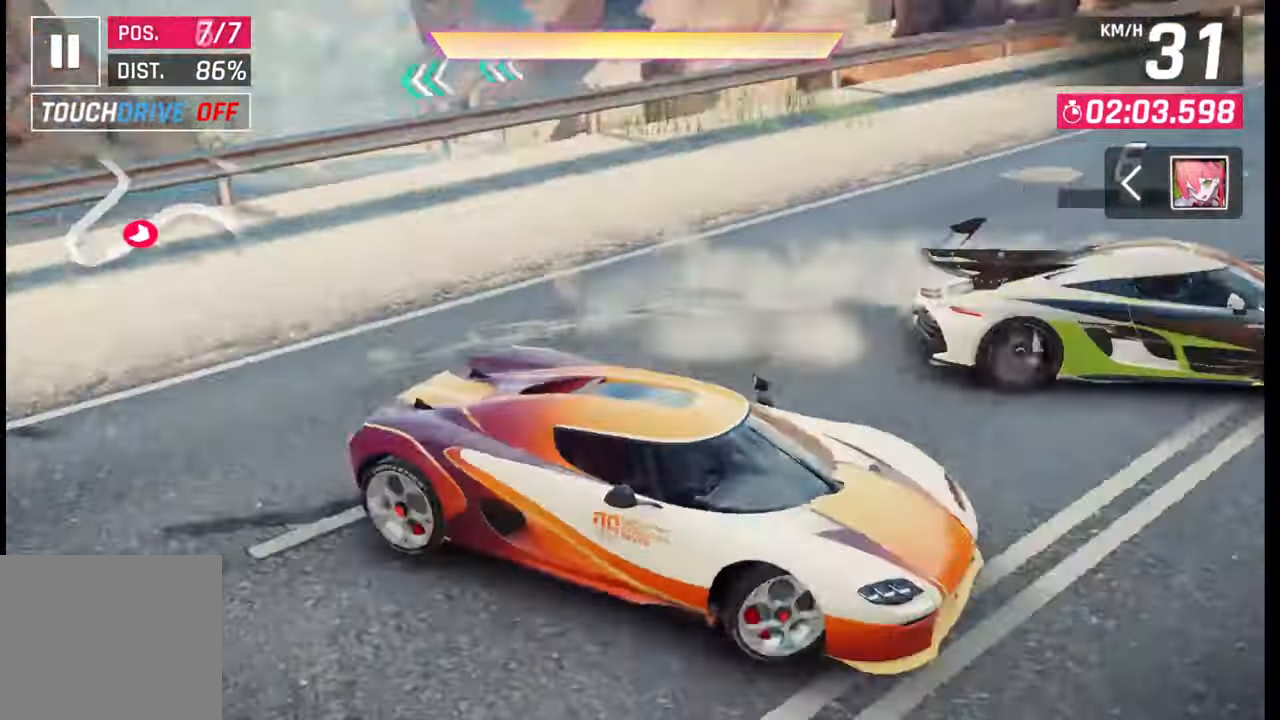
{"dt_ms": 500, "buttons": ["L2"], "left_stick": "left", "right_stick": "center", "events": []}
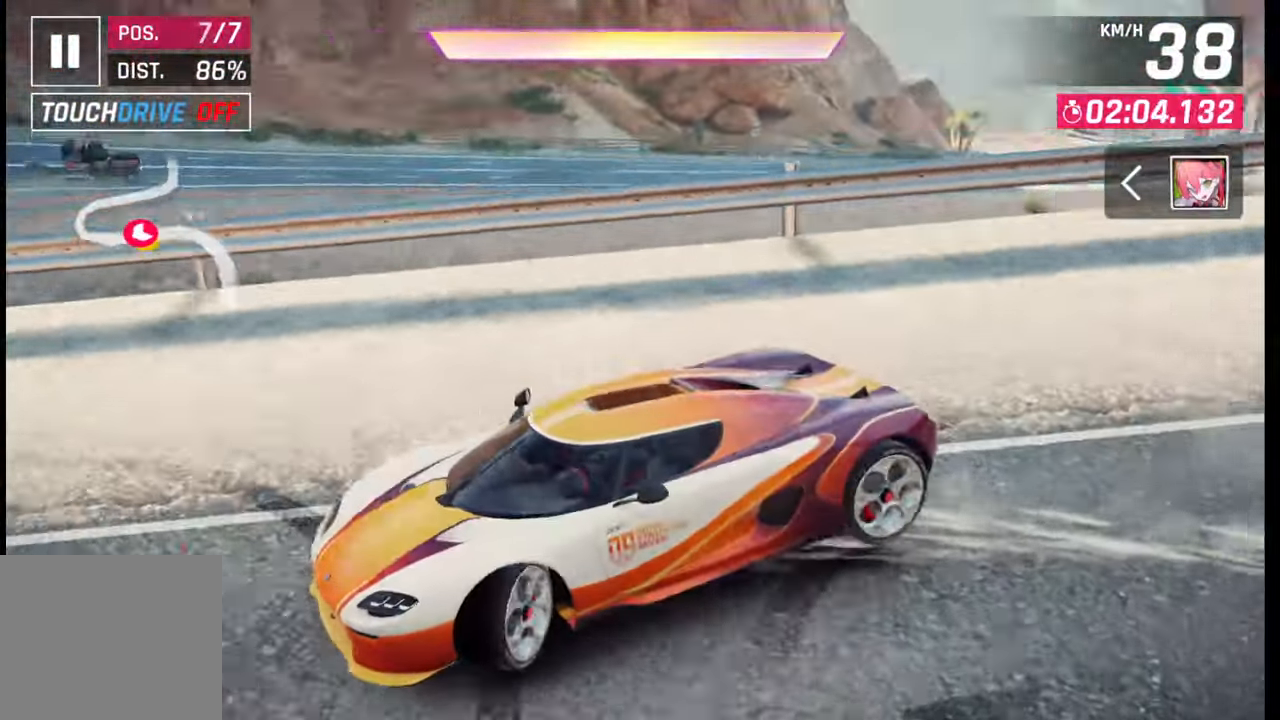
{"dt_ms": 500, "buttons": ["L2"], "left_stick": "left", "right_stick": "center", "events": []}
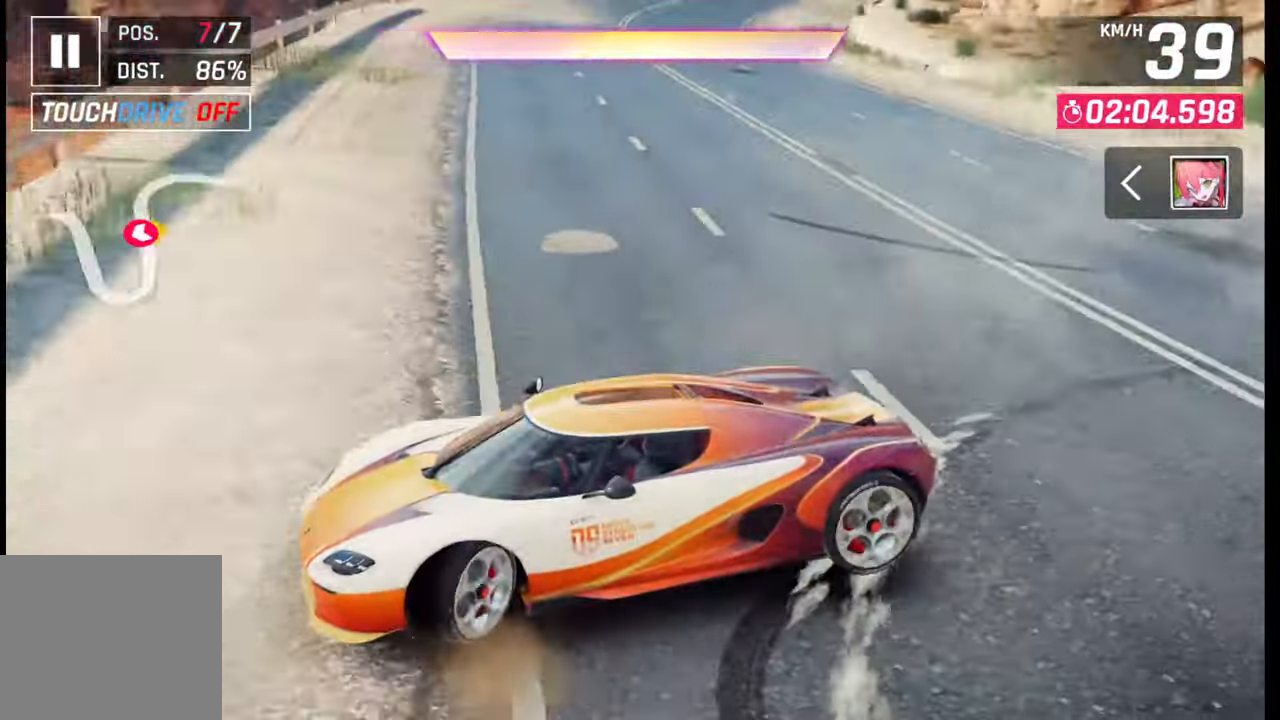
{"dt_ms": 500, "buttons": ["R1", "R2"], "left_stick": "right", "right_stick": "center", "events": [[100, "R2", "down"], [117, "L2", "up"], [117, "R1", "down"], [150, "left_stick", "center"], [200, "left_stick", "right"], [317, "R1", "up"], [500, "R1", "down"]]}
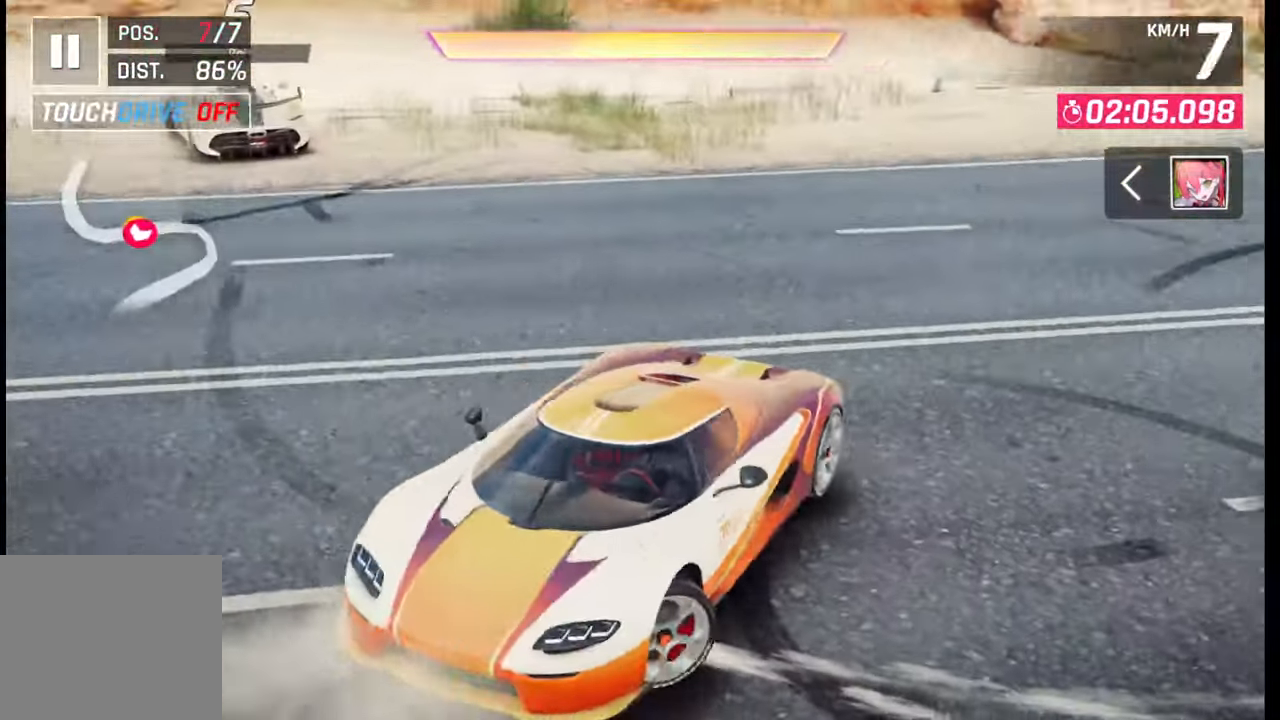
{"dt_ms": 500, "buttons": ["R2"], "left_stick": "right", "right_stick": "center", "events": [[500, "R1", "up"]]}
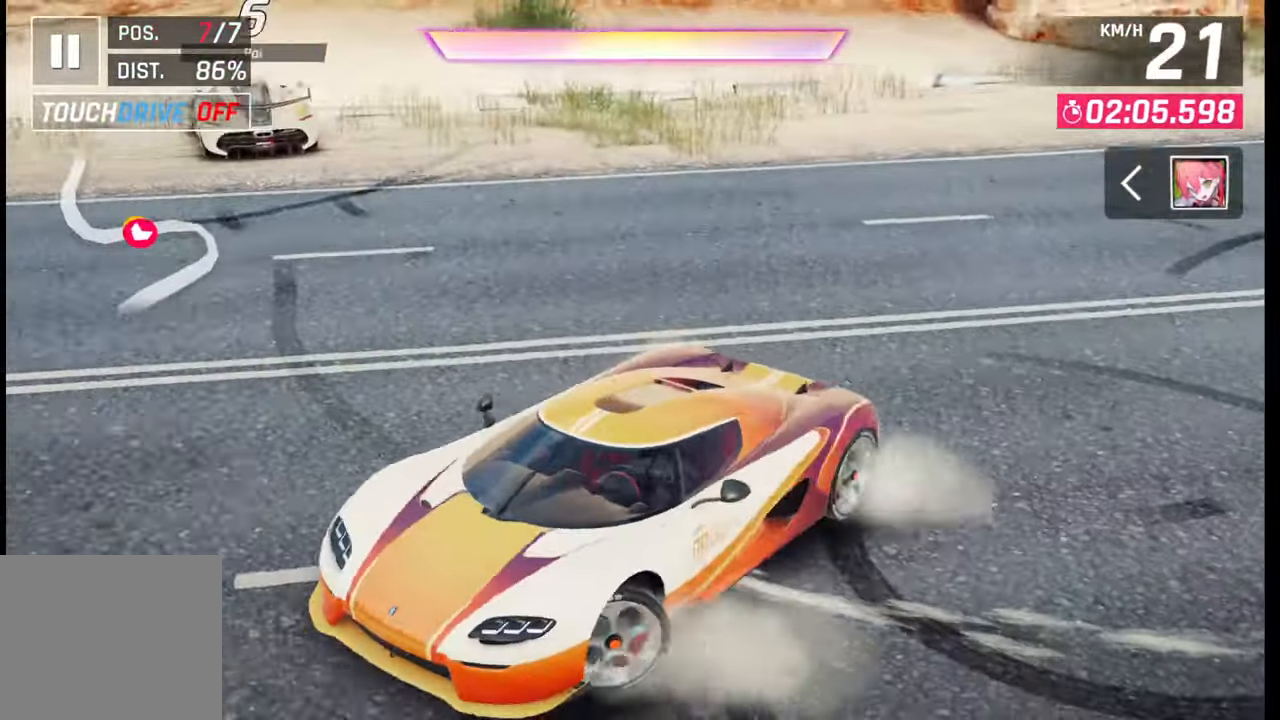
{"dt_ms": 500, "buttons": ["R2"], "left_stick": "right", "right_stick": "center"}
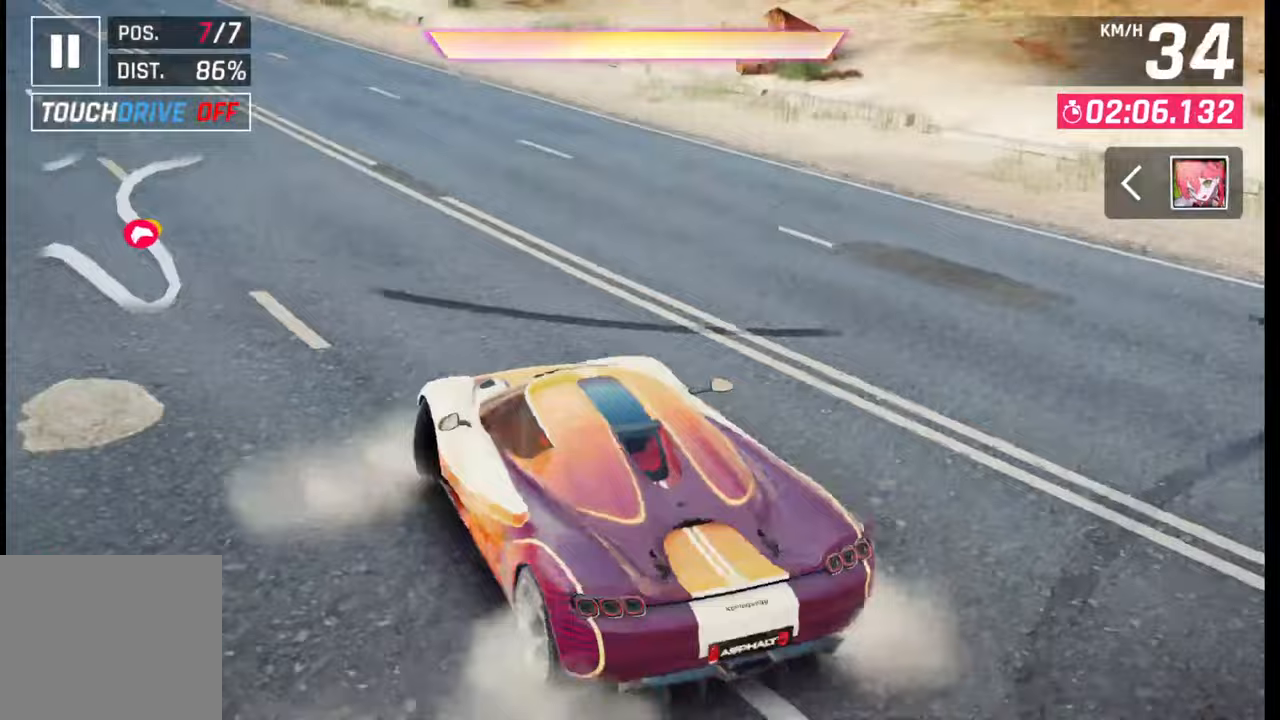
{"dt_ms": 500, "buttons": [], "left_stick": "right", "right_stick": "center", "events": [[317, "R1", "down"], [367, "R1", "up"], [383, "R2", "up"]]}
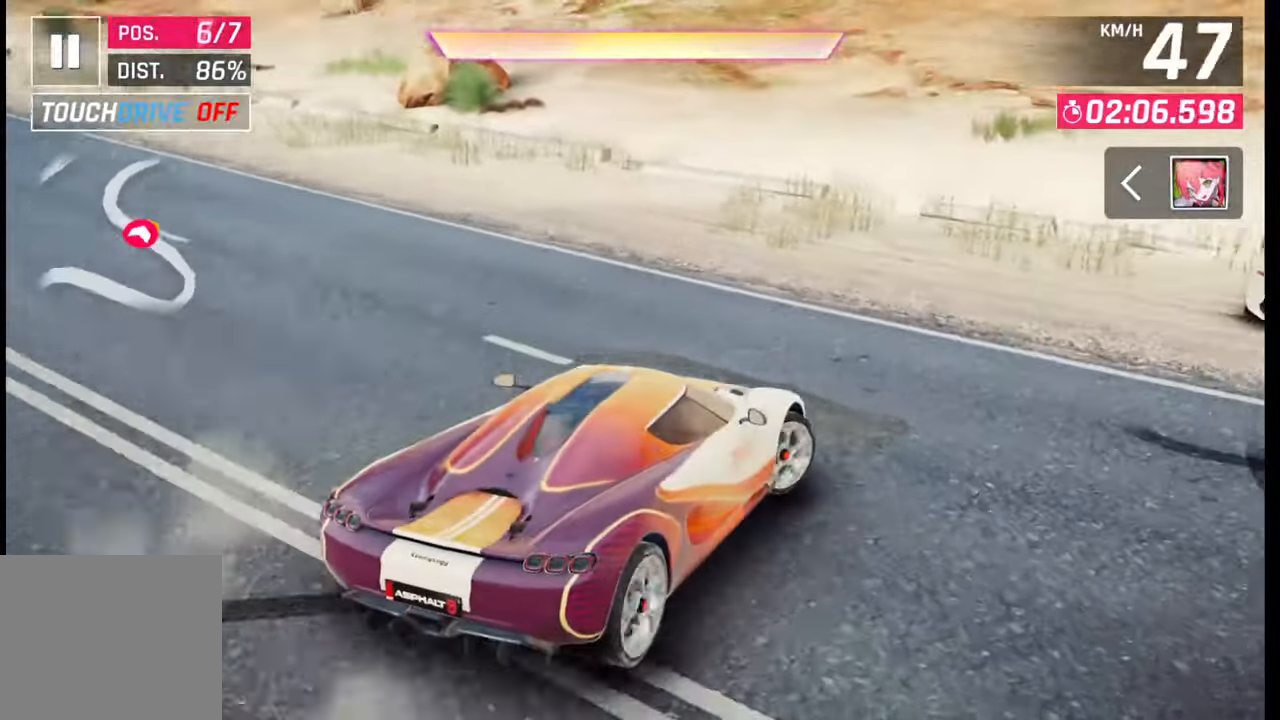
{"dt_ms": 500, "buttons": ["L2"], "left_stick": "center", "right_stick": "center", "events": [[183, "left_stick", "center"], [200, "L2", "down"]]}
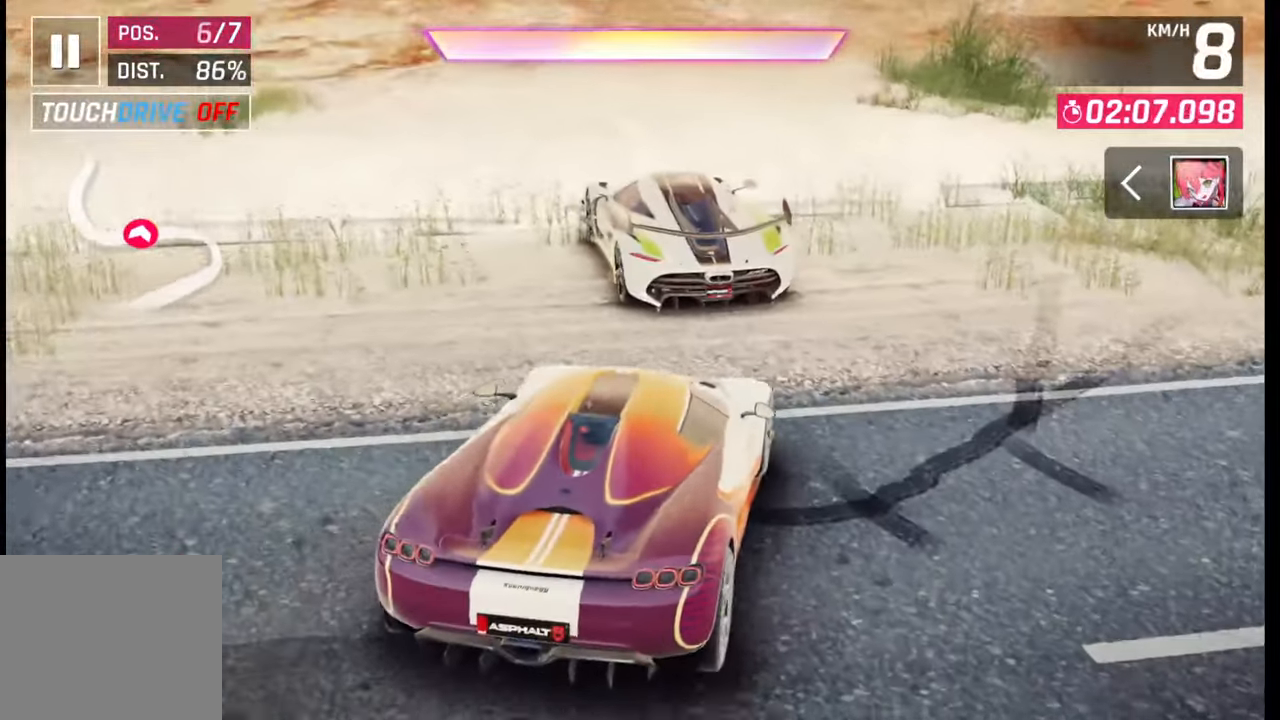
{"dt_ms": 500, "buttons": ["L2"], "left_stick": "right", "right_stick": "center", "events": [[100, "left_stick", "left"], [167, "left_stick", "center"], [317, "left_stick", "right"]]}
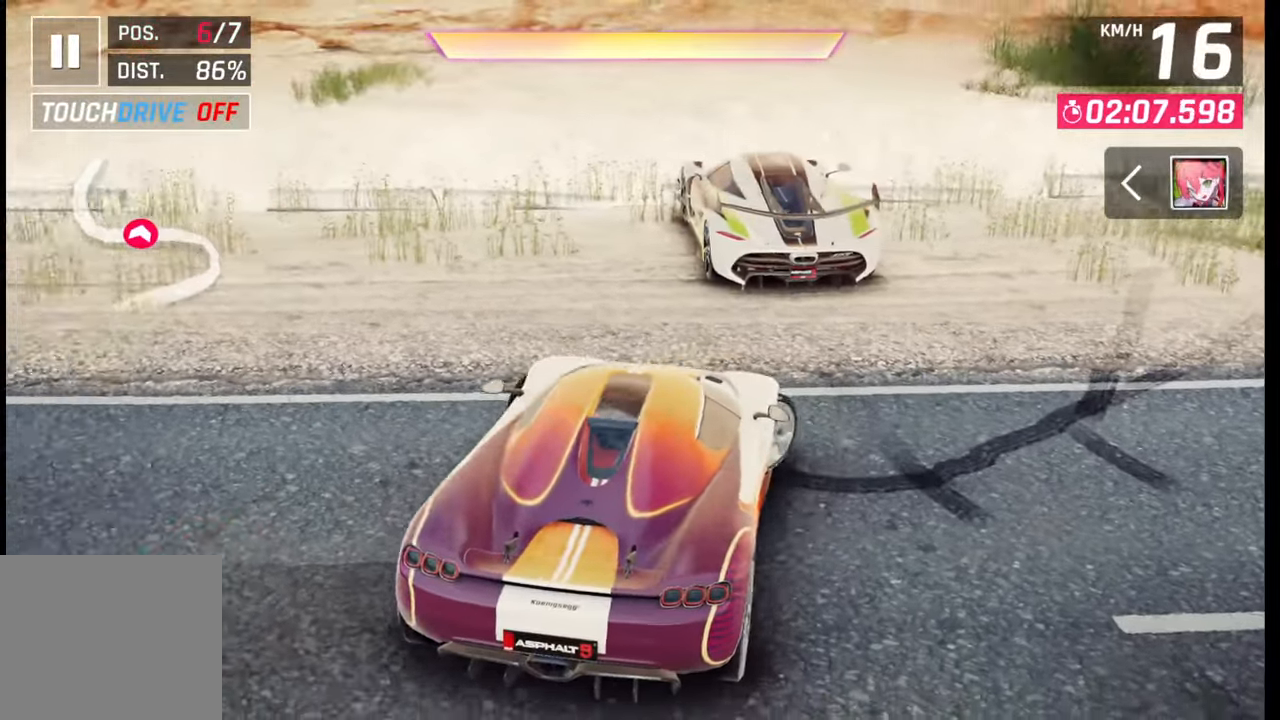
{"dt_ms": 500, "buttons": ["R1", "R2"], "left_stick": "center", "right_stick": "center", "events": [[17, "R2", "down"], [17, "left_stick", "center"], [33, "L2", "up"], [67, "R1", "down"]]}
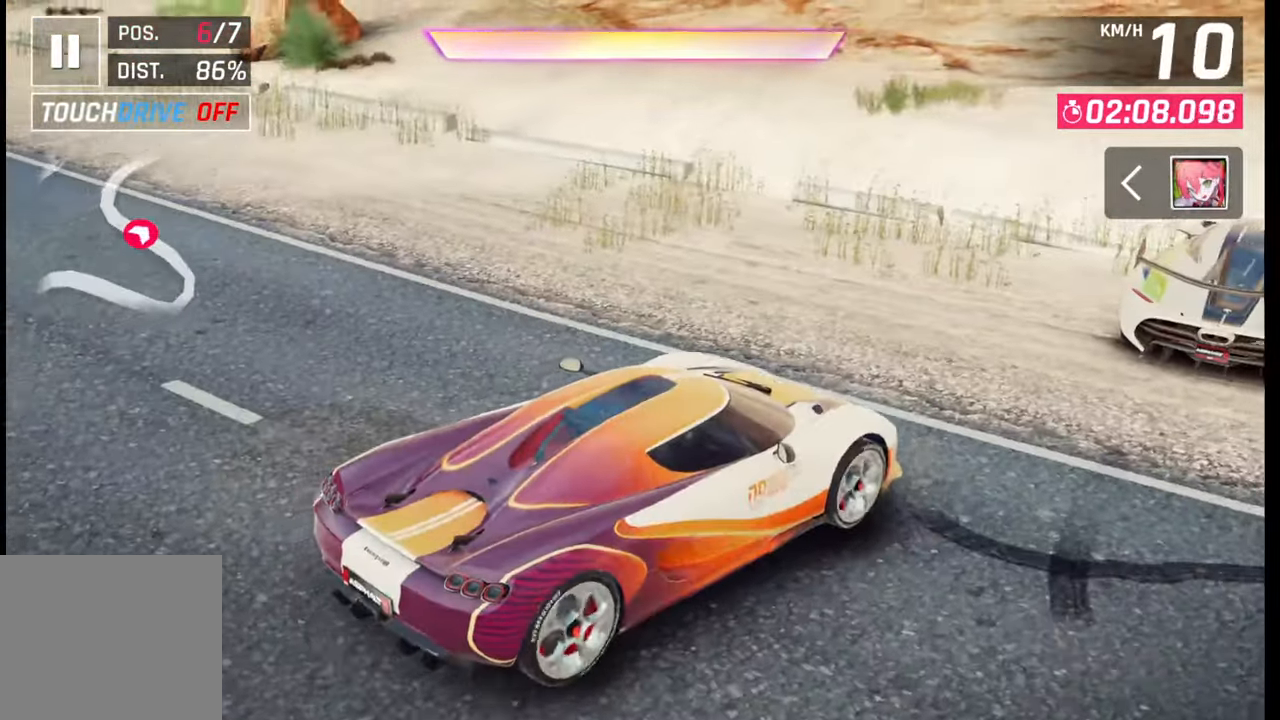
{"dt_ms": 500, "buttons": [], "left_stick": "center", "right_stick": "center", "events": [[17, "R1", "up"], [33, "R2", "up"], [117, "R1", "down"], [117, "R2", "down"], [217, "R1", "up"], [250, "R2", "up"], [267, "left_stick", "left"], [350, "left_stick", "center"]]}
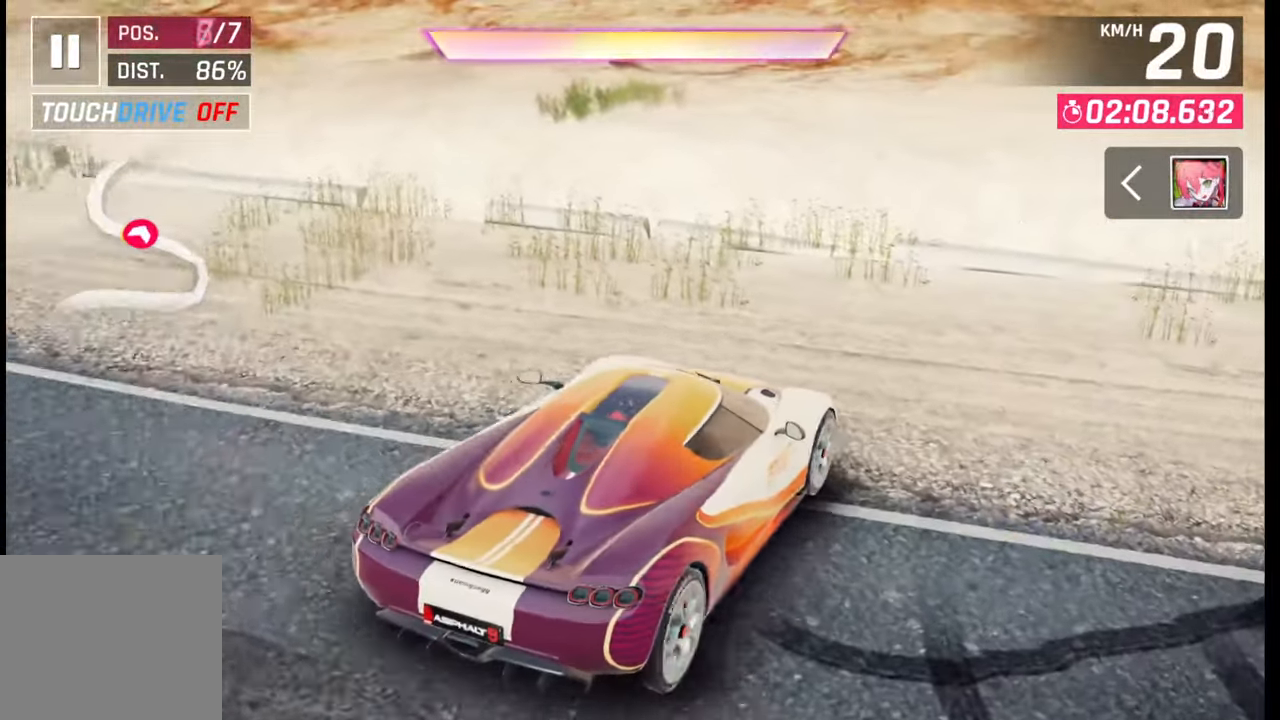
{"dt_ms": 500, "buttons": ["R2"], "left_stick": "left", "right_stick": "center", "events": [[83, "R2", "down"], [83, "left_stick", "left"], [167, "R1", "down"], [267, "R1", "up"], [283, "R2", "up"], [400, "R2", "down"]]}
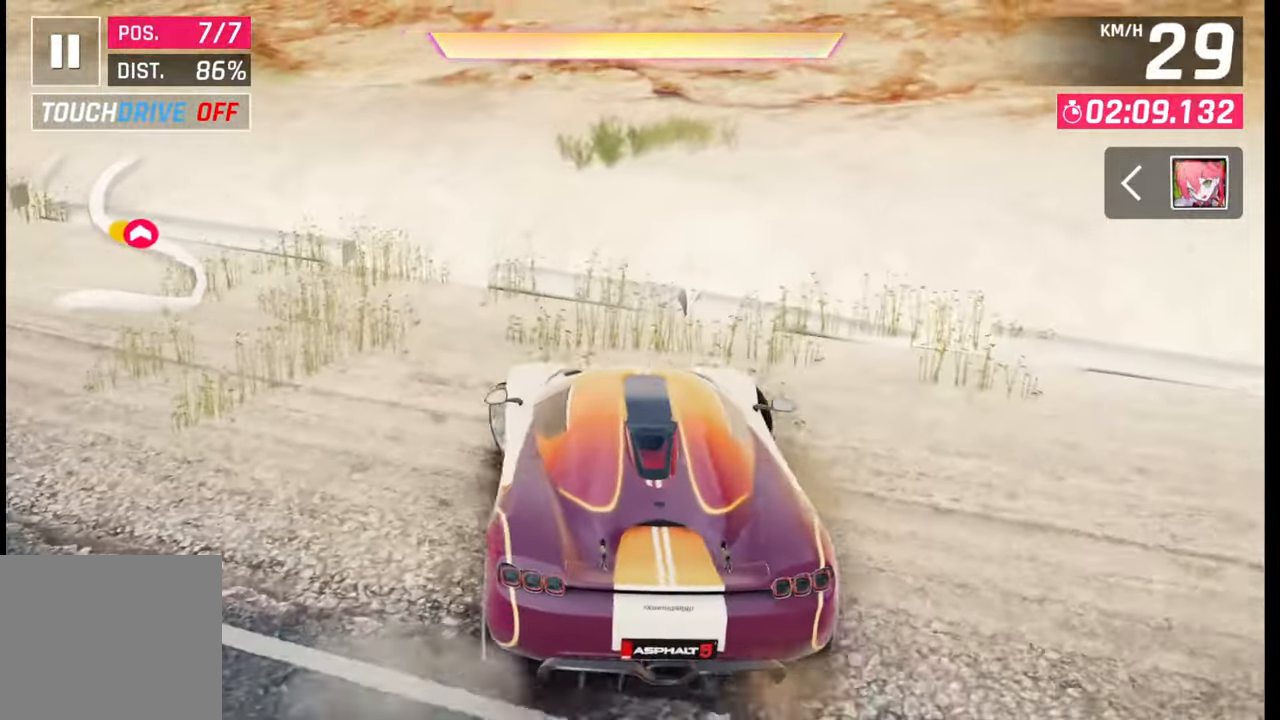
{"dt_ms": 500, "buttons": ["R2"], "left_stick": "left", "right_stick": "center", "events": [[67, "R2", "up"], [167, "R2", "down"], [333, "R2", "up"], [433, "R2", "down"]]}
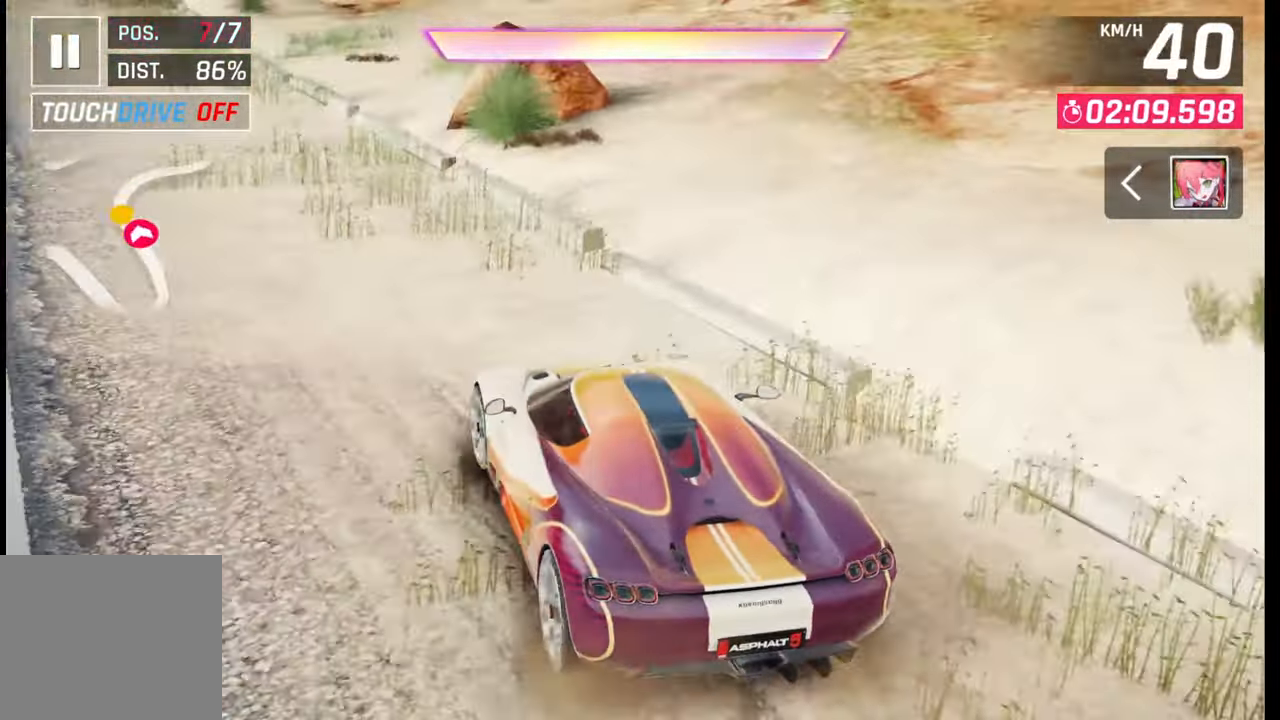
{"dt_ms": 500, "buttons": ["R2"], "left_stick": "center", "right_stick": "center", "events": [[83, "R2", "up"], [167, "R2", "down"], [317, "R2", "up"], [417, "R2", "down"], [483, "left_stick", "center"]]}
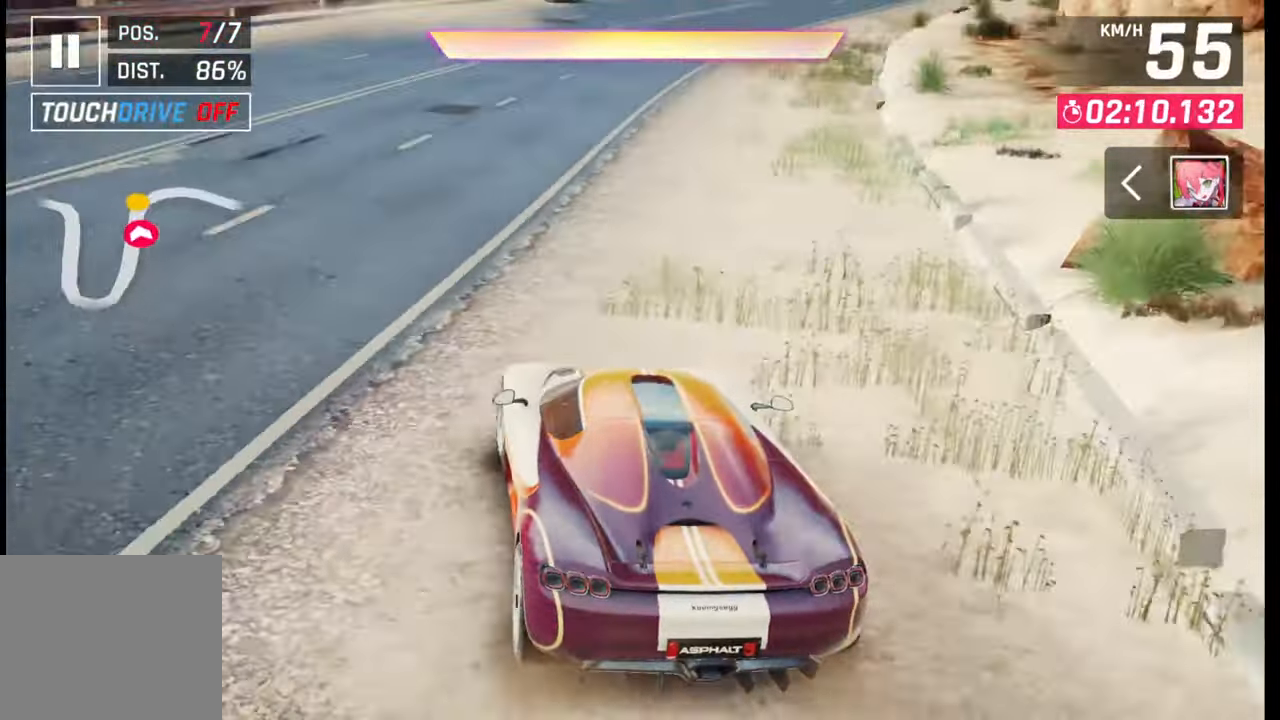
{"dt_ms": 500, "buttons": ["R2"], "left_stick": "center", "right_stick": "center", "events": [[83, "R2", "up"], [217, "R2", "down"], [217, "left_stick", "right"], [250, "R1", "down"], [317, "R1", "up"], [350, "left_stick", "center"], [433, "R2", "up"], [500, "R2", "down"]]}
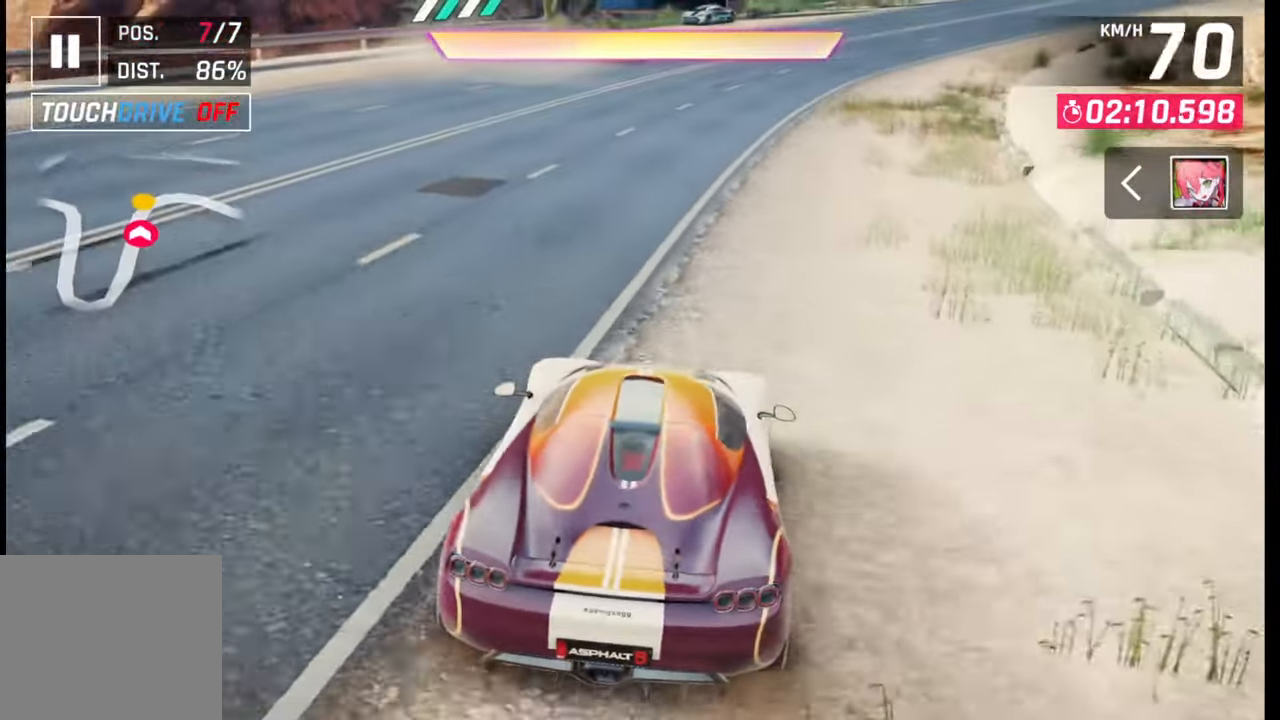
{"dt_ms": 1000, "buttons": ["L2"], "left_stick": "center", "right_stick": "center"}
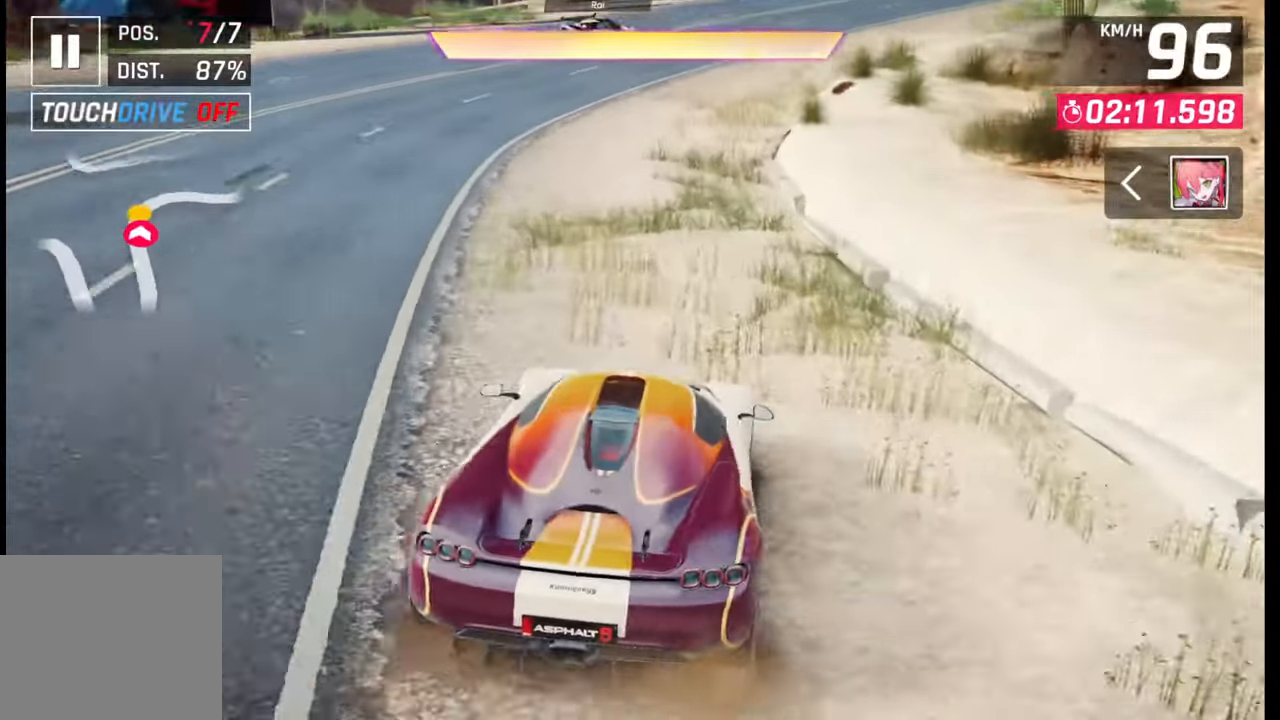
{"dt_ms": 500, "buttons": ["L2"], "left_stick": "center", "right_stick": "center", "events": []}
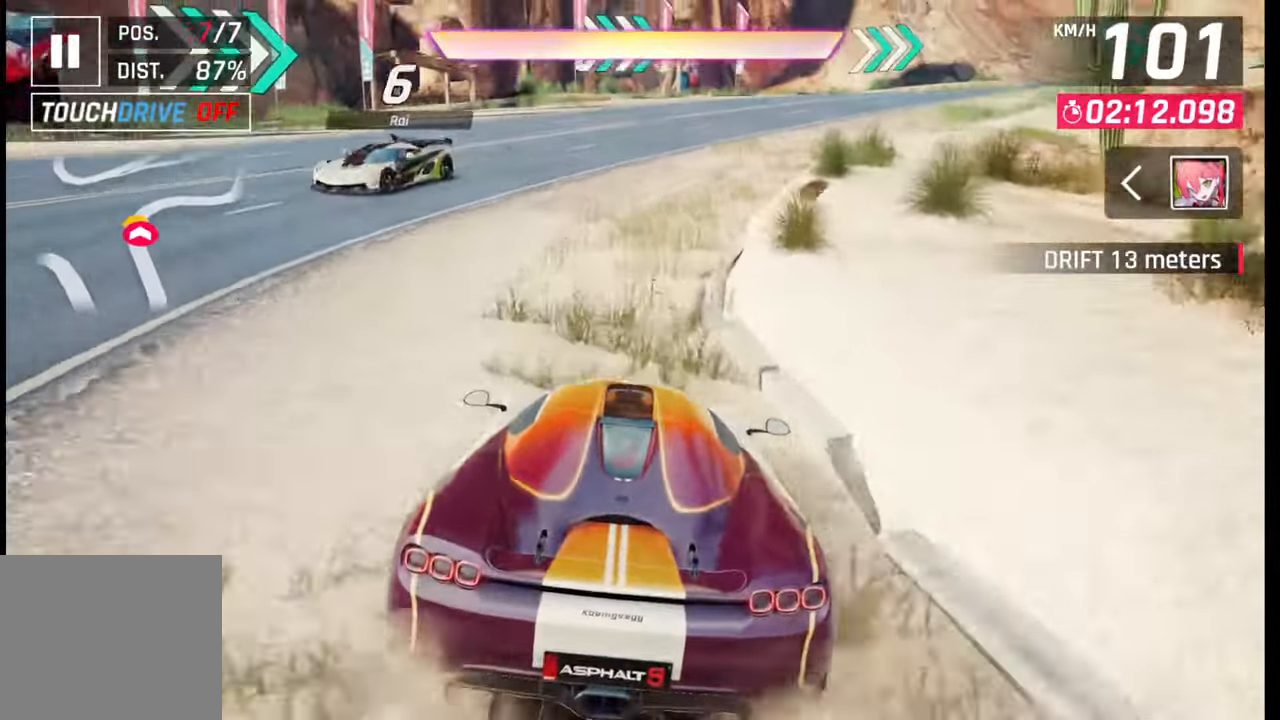
{"dt_ms": 500, "buttons": ["L2"], "left_stick": "left", "right_stick": "center", "events": [[100, "left_stick", "left"]]}
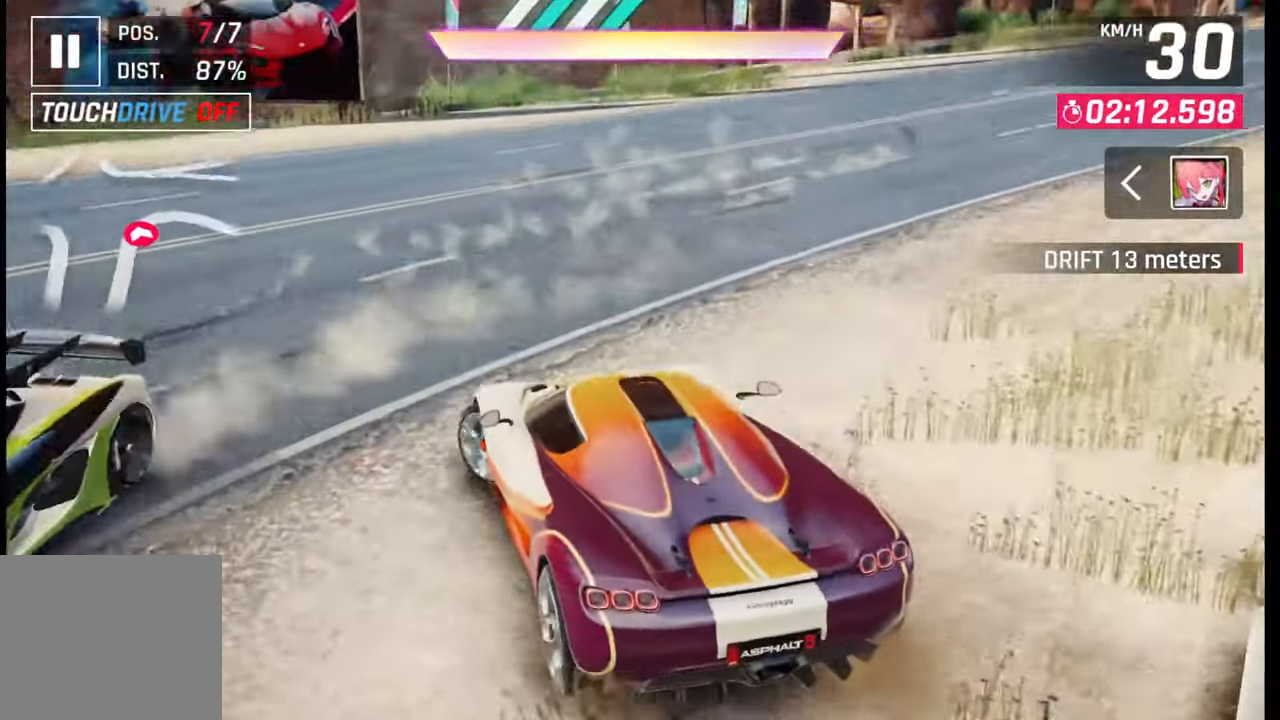
{"dt_ms": 500, "buttons": [], "left_stick": "left", "right_stick": "center", "events": [[67, "L2", "up"], [200, "R2", "down"], [217, "R1", "down"], [400, "R1", "up"], [417, "R2", "up"]]}
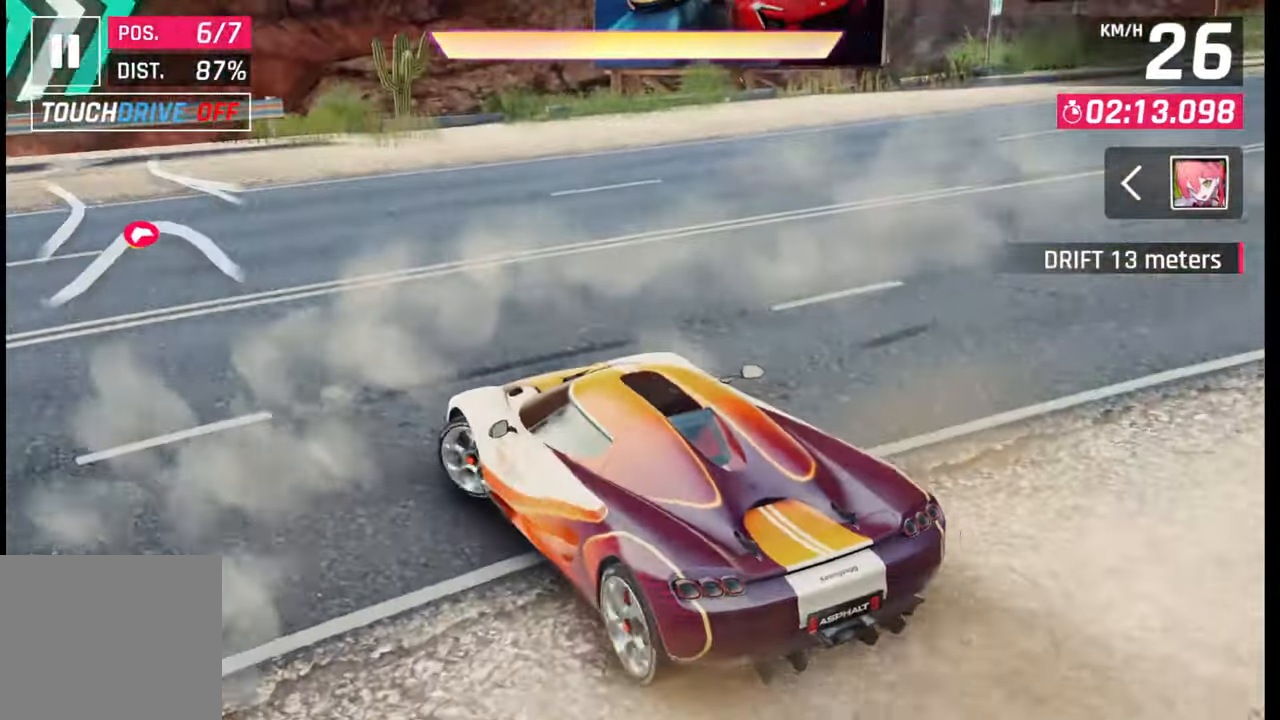
{"dt_ms": 500, "buttons": [], "left_stick": "right", "right_stick": "center", "events": [[33, "R2", "down"], [100, "R1", "down"], [217, "R1", "up"], [450, "left_stick", "right"], [500, "R2", "up"]]}
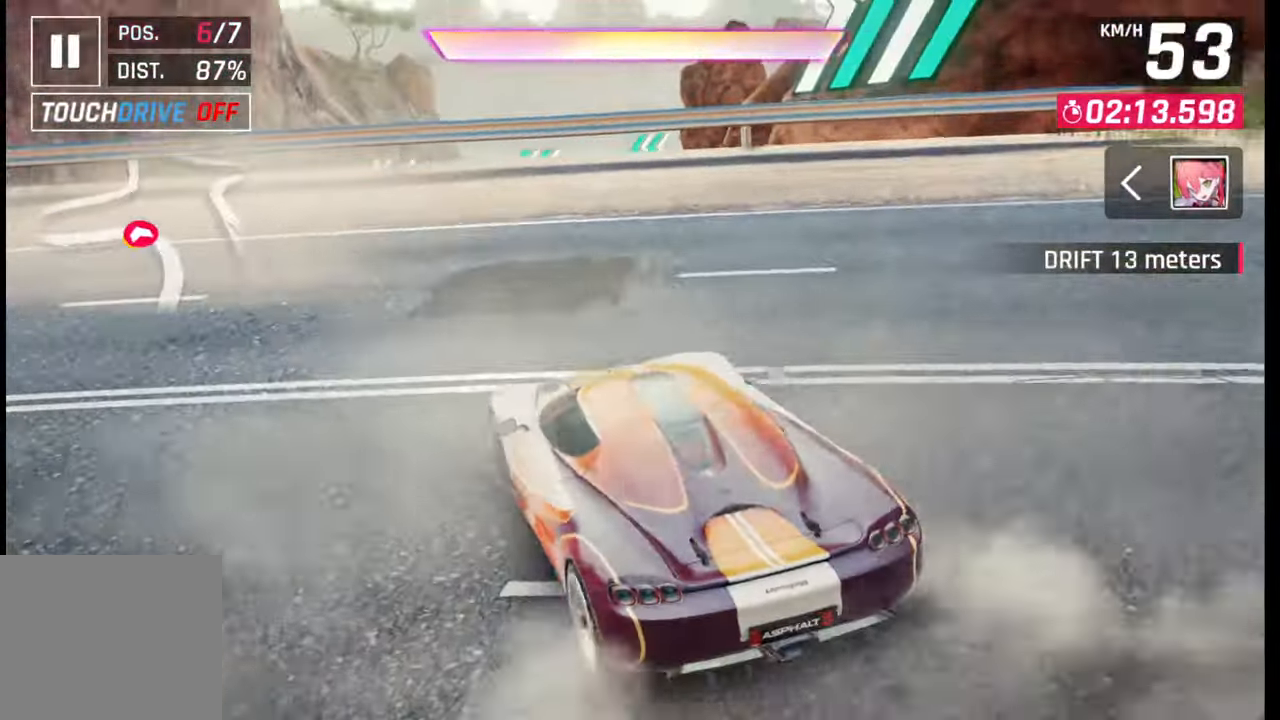
{"dt_ms": 500, "buttons": ["R2"], "left_stick": "right", "right_stick": "center", "events": [[217, "R2", "down"], [433, "R1", "down"], [500, "R1", "up"]]}